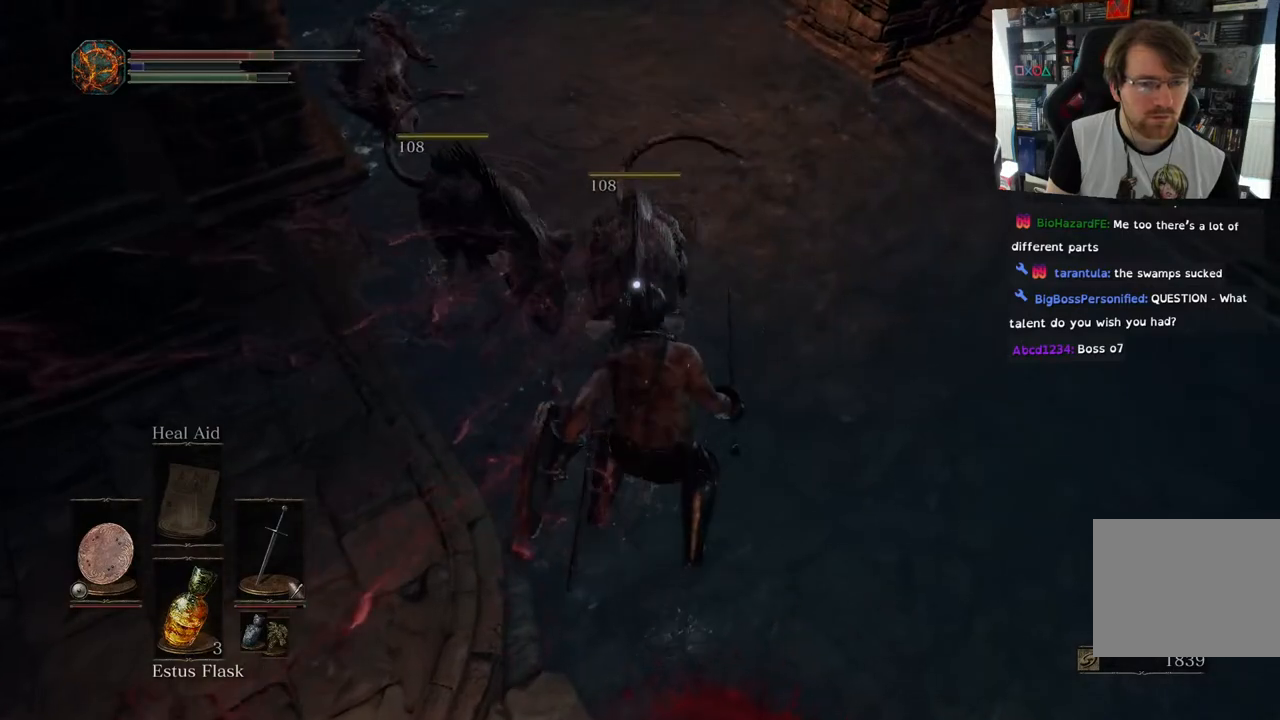
Gameplay with a controller (PlayStation layout); each line is a JSON object with the inputs held at the frame after it. "events" lists button and stick changes between this image and that frame as [ms after this image, input, new state], when the widget could be followed in between.
{"buttons": [], "left_stick": "center", "right_stick": "center", "events": [[83, "R1", "up"], [183, "R1", "down"], [300, "R1", "up"]]}
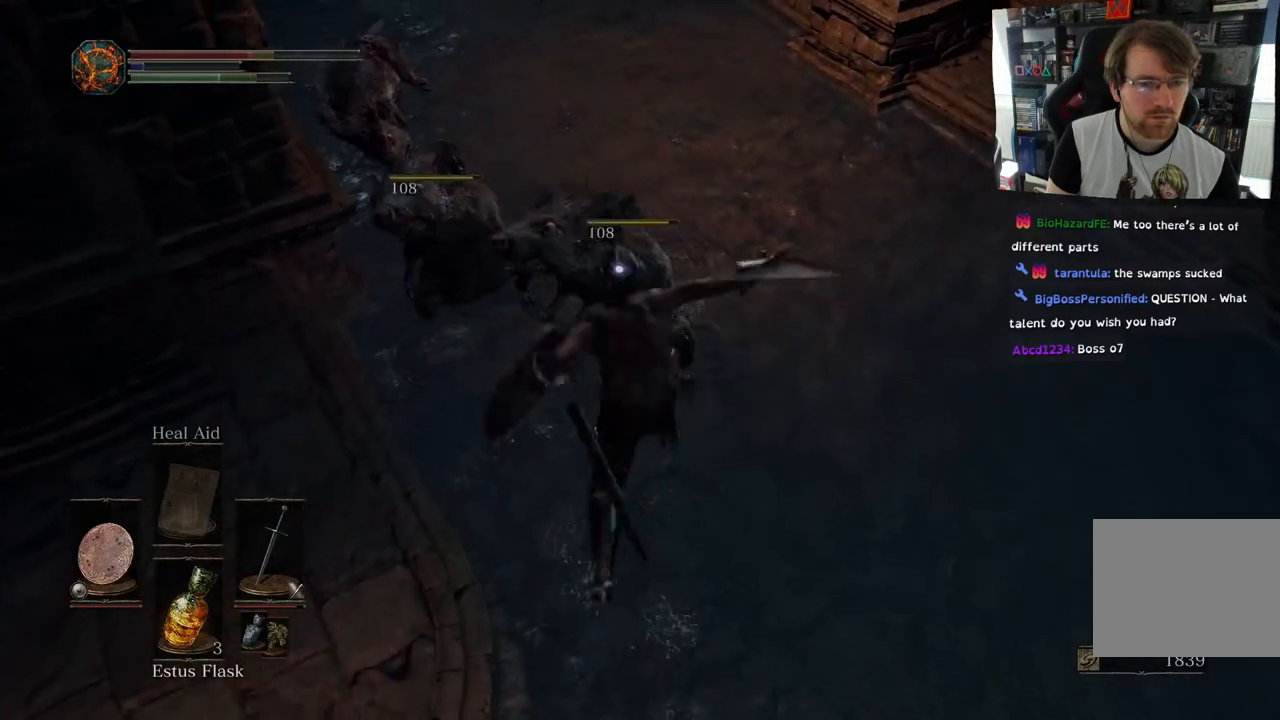
{"buttons": [], "left_stick": "center", "right_stick": "left", "events": [[500, "right_stick", "left"]]}
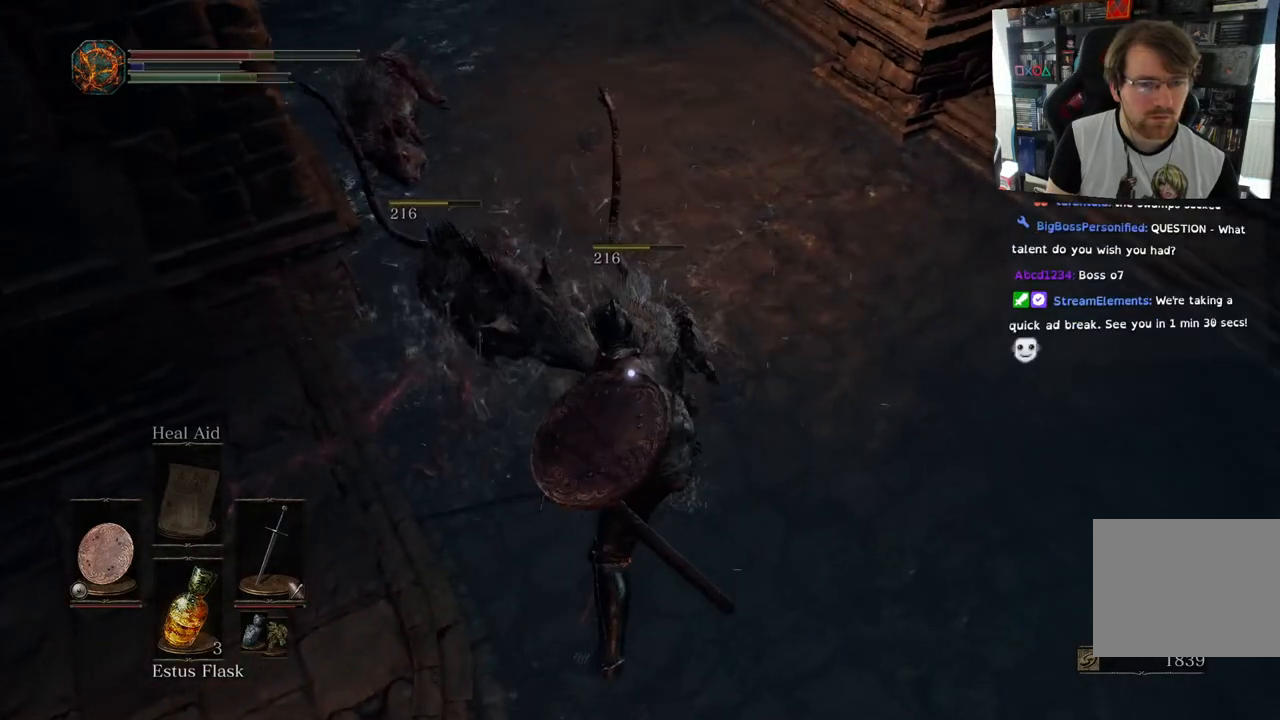
{"buttons": [], "left_stick": "down-right", "right_stick": "left", "events": [[117, "left_stick", "down"], [333, "left_stick", "down-right"]]}
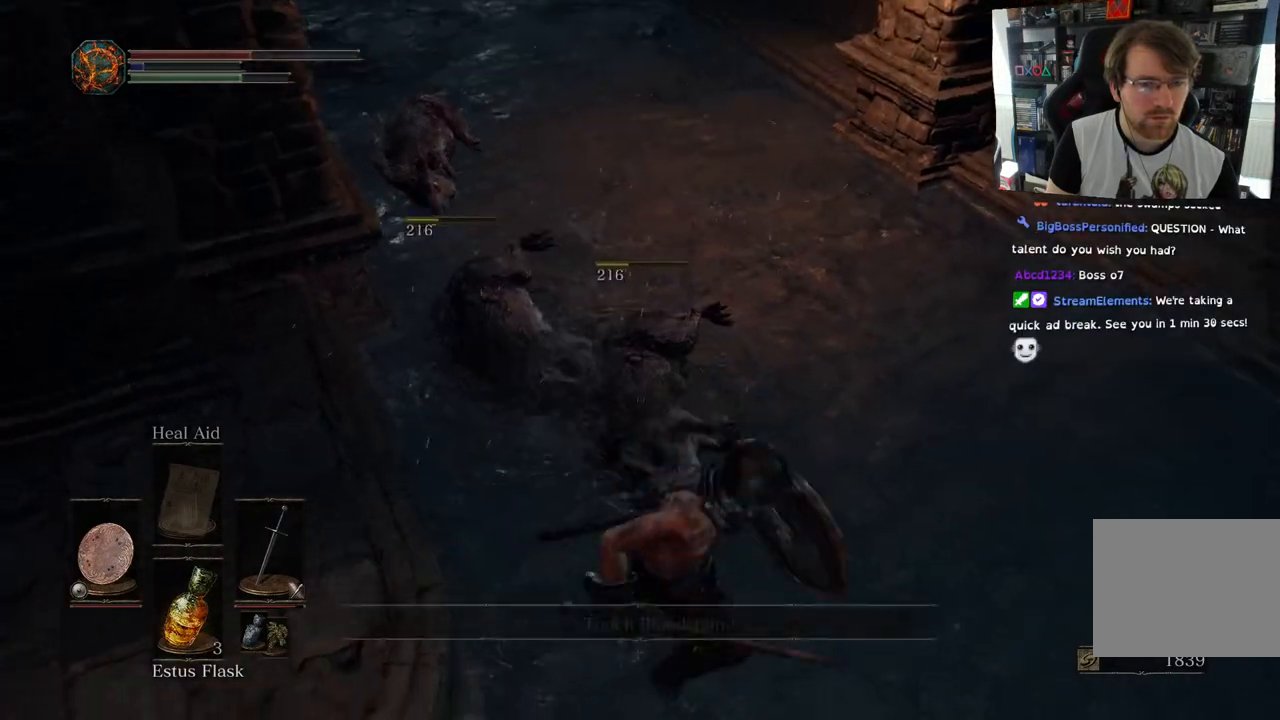
{"buttons": [], "left_stick": "up", "right_stick": "left", "events": [[117, "left_stick", "right"], [267, "left_stick", "up-right"], [500, "left_stick", "up"]]}
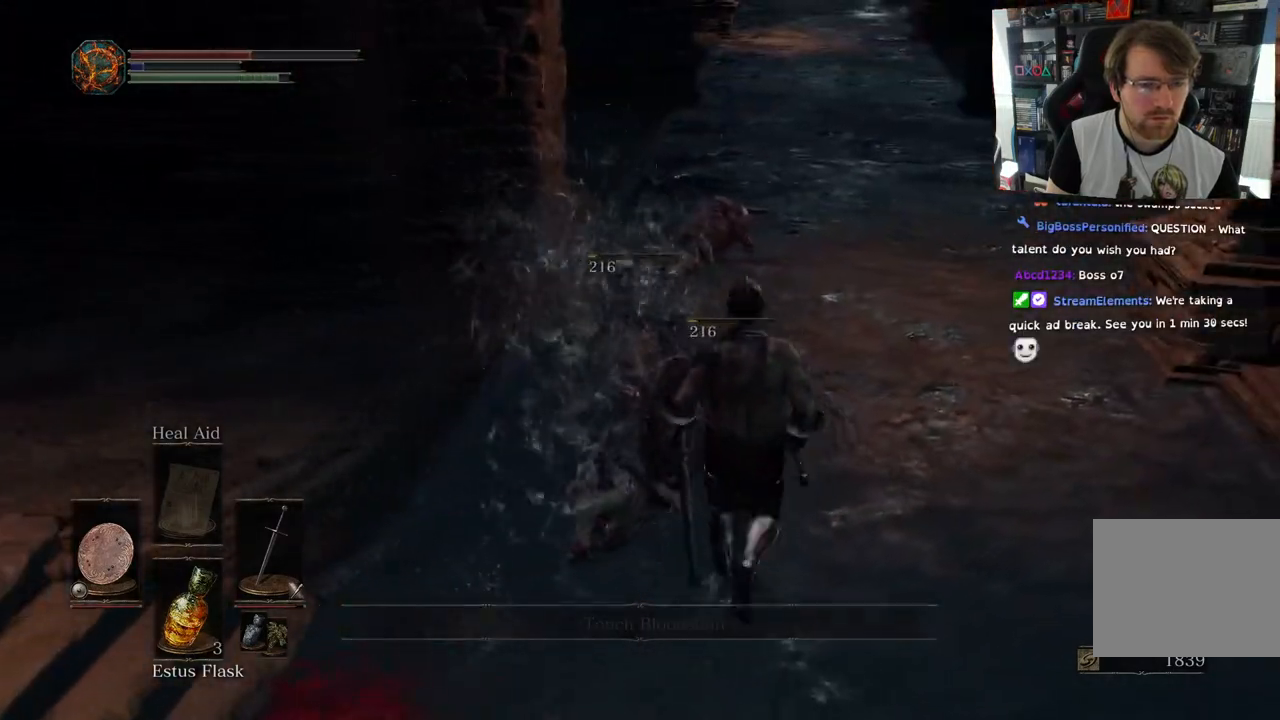
{"buttons": [], "left_stick": "up", "right_stick": "left", "events": []}
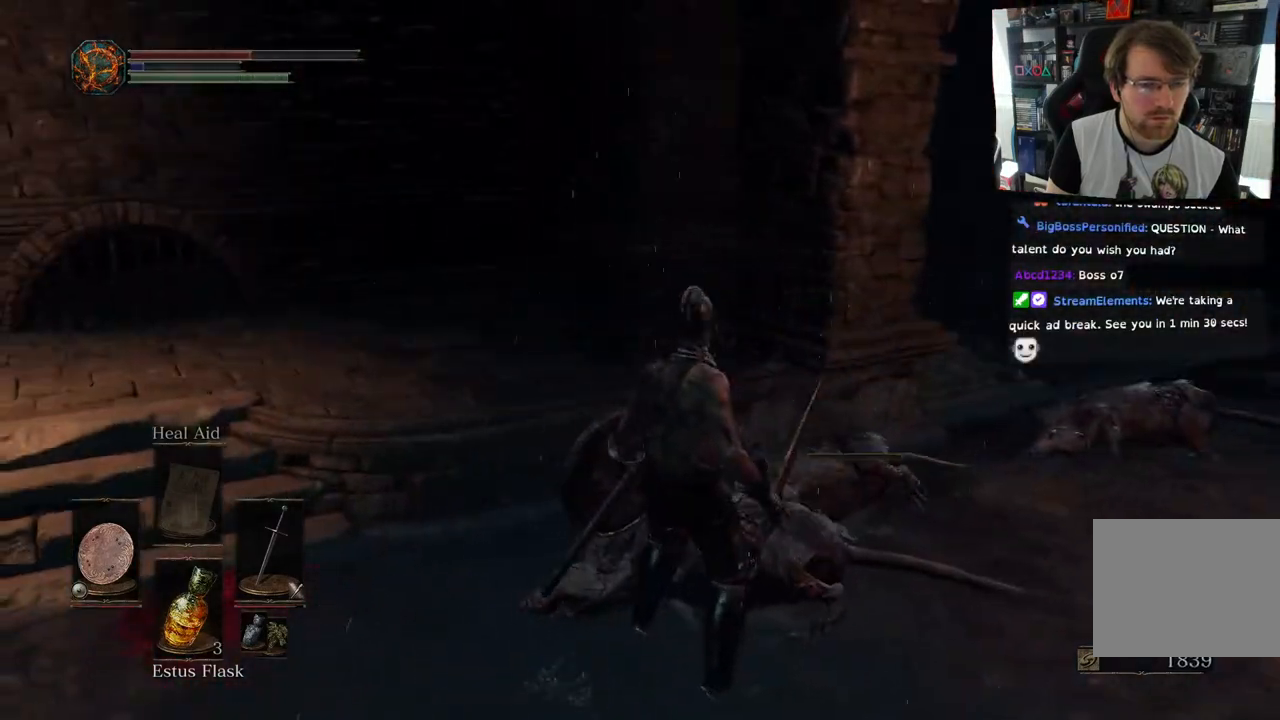
{"buttons": [], "left_stick": "up", "right_stick": "right", "events": [[67, "right_stick", "center"], [217, "right_stick", "down-right"], [300, "right_stick", "right"]]}
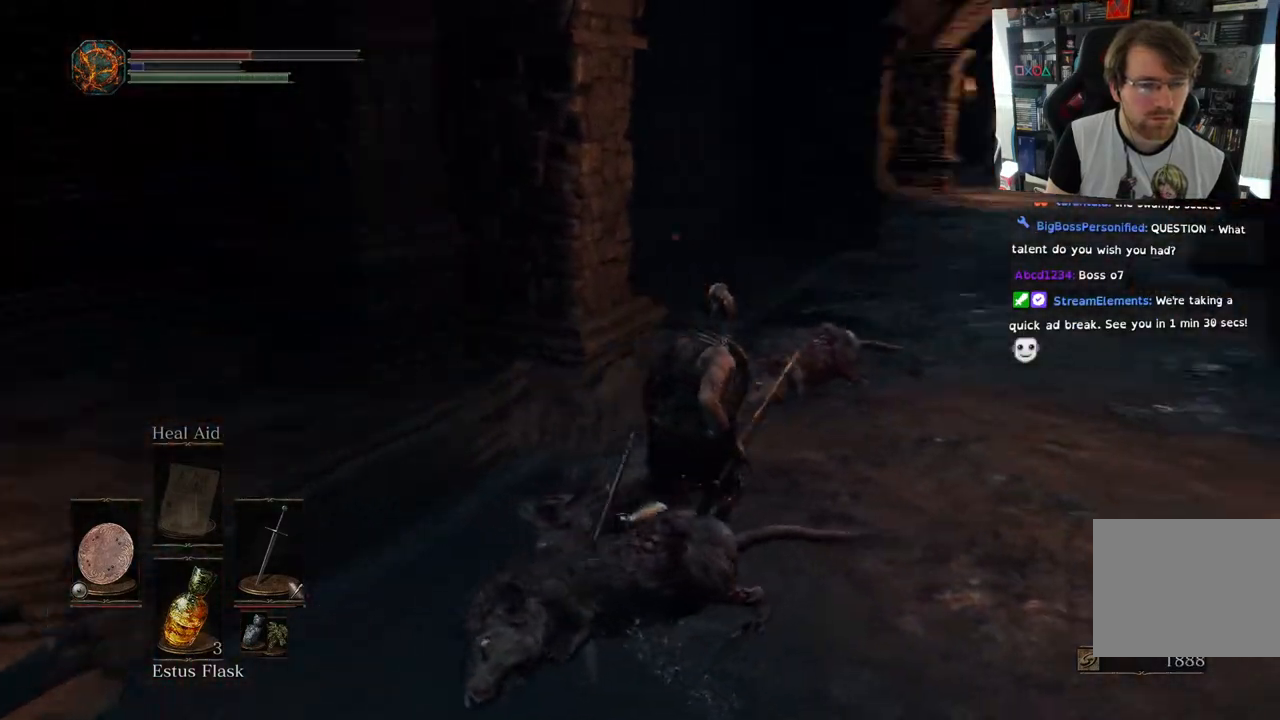
{"buttons": [], "left_stick": "up", "right_stick": "center", "events": [[100, "right_stick", "center"]]}
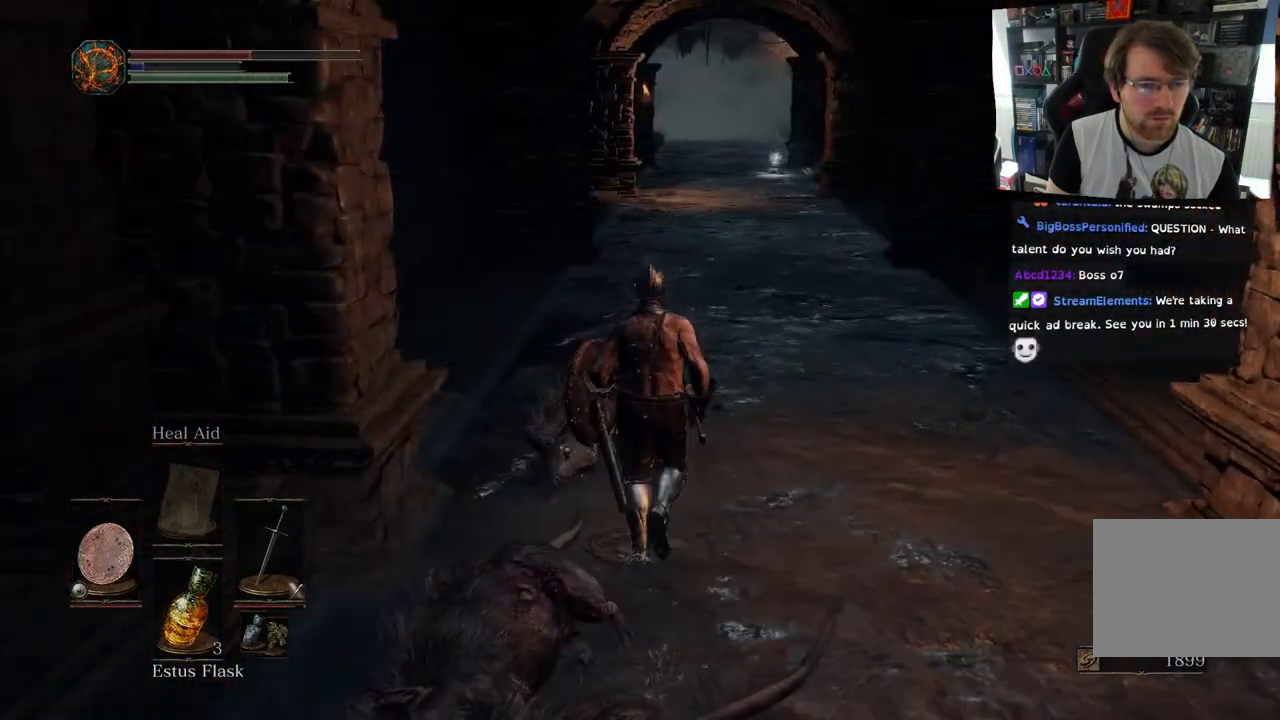
{"buttons": [], "left_stick": "up-right", "right_stick": "left", "events": [[150, "right_stick", "left"], [367, "left_stick", "up-right"]]}
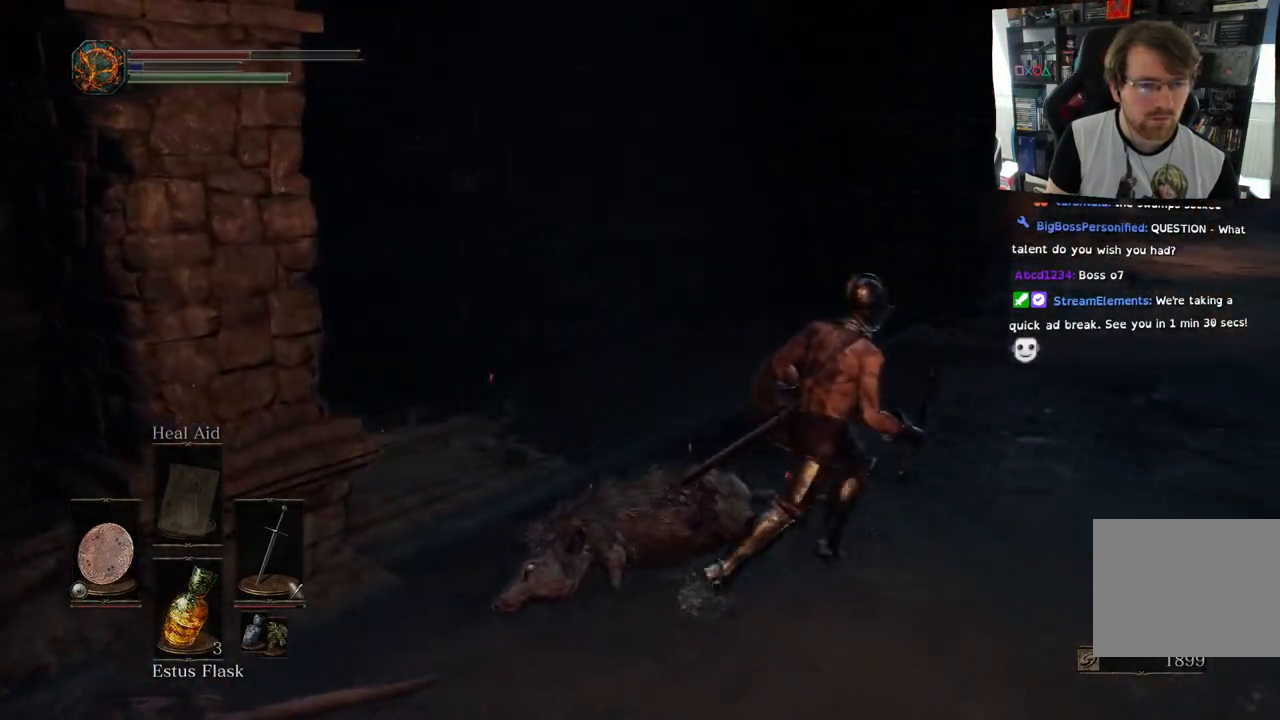
{"buttons": [], "left_stick": "up-right", "right_stick": "right", "events": [[117, "left_stick", "right"], [150, "right_stick", "center"], [300, "left_stick", "up-right"], [400, "right_stick", "right"]]}
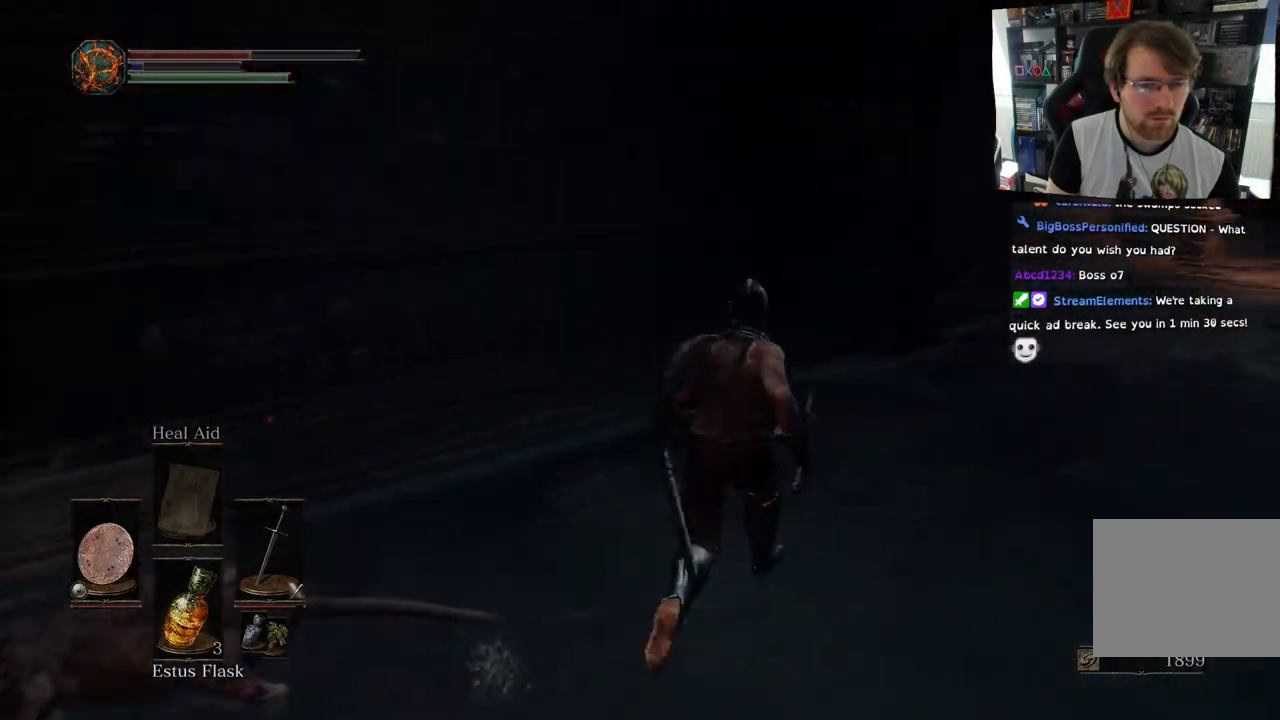
{"buttons": [], "left_stick": "up", "right_stick": "down-right", "events": [[233, "right_stick", "down-right"], [333, "left_stick", "up"]]}
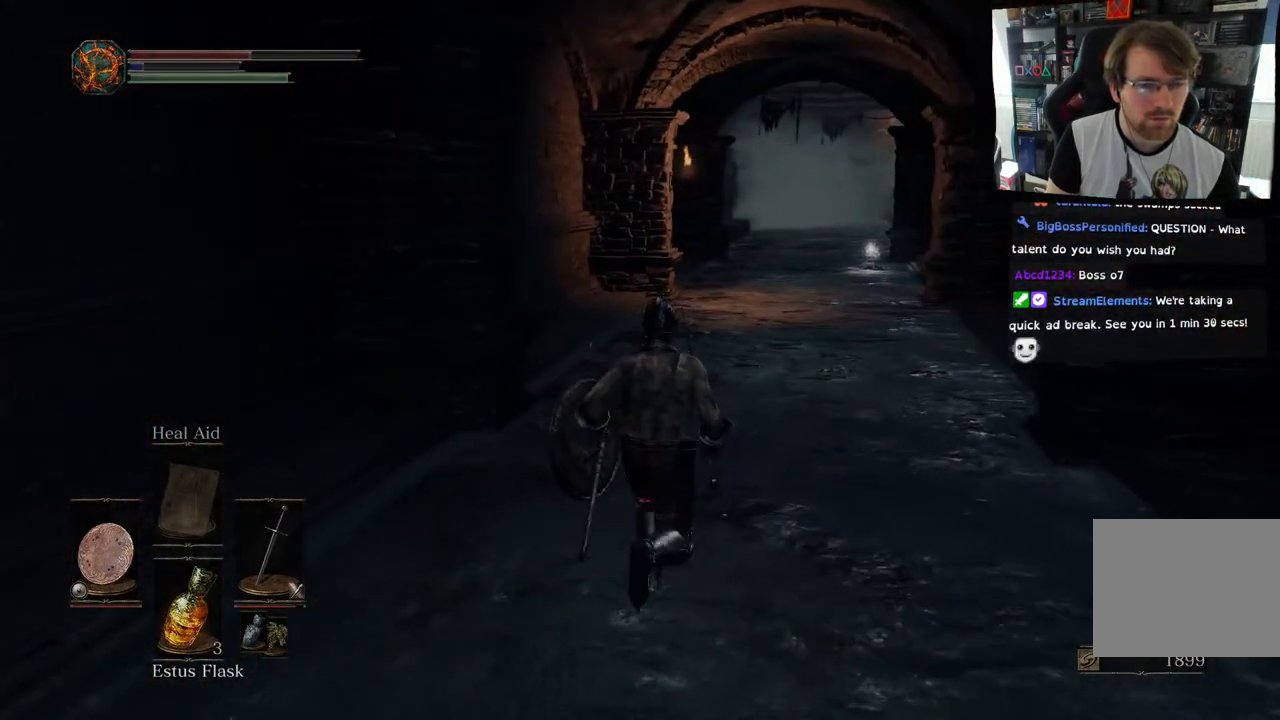
{"buttons": [], "left_stick": "up", "right_stick": "down-right", "events": []}
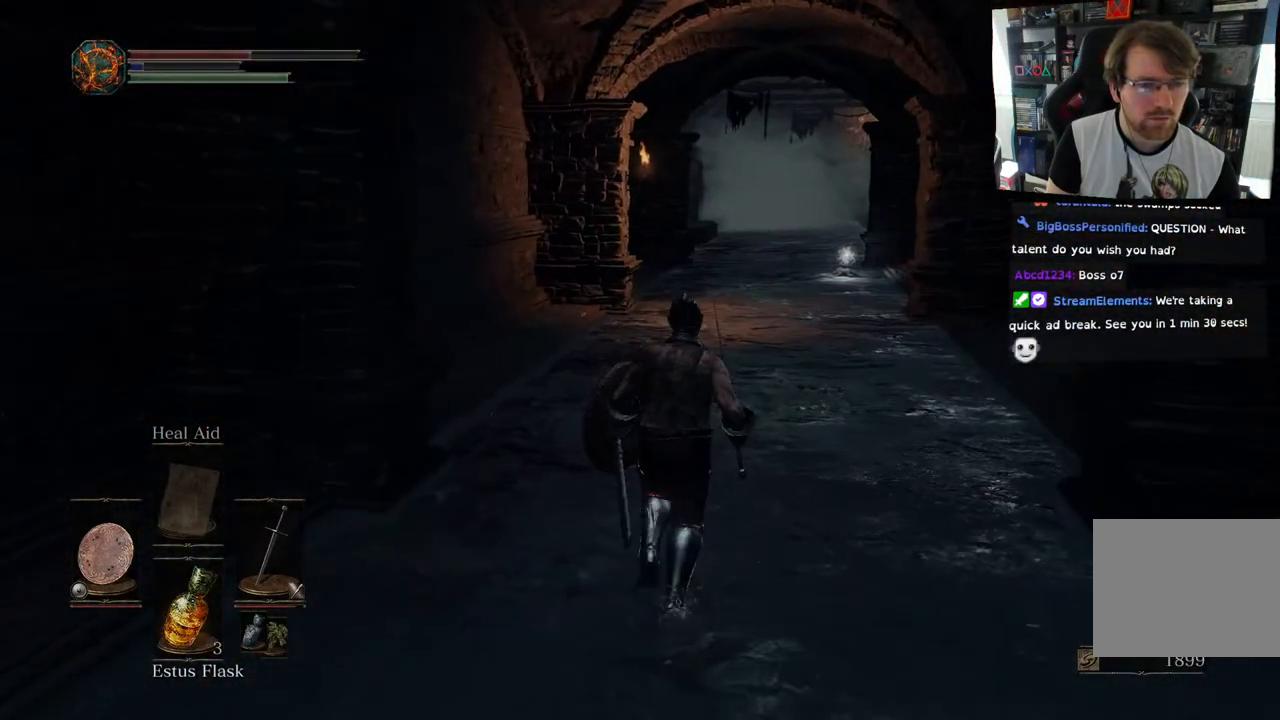
{"buttons": [], "left_stick": "up", "right_stick": "center", "events": [[67, "right_stick", "center"]]}
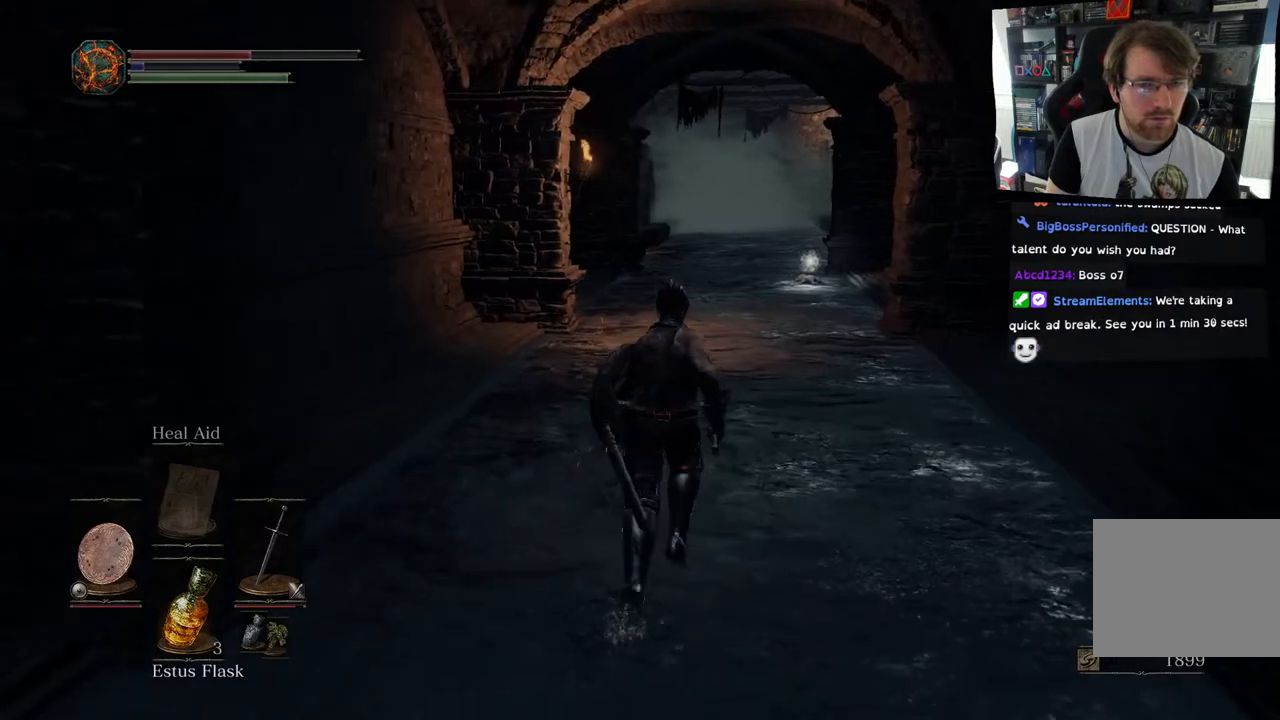
{"buttons": [], "left_stick": "up", "right_stick": "center", "events": []}
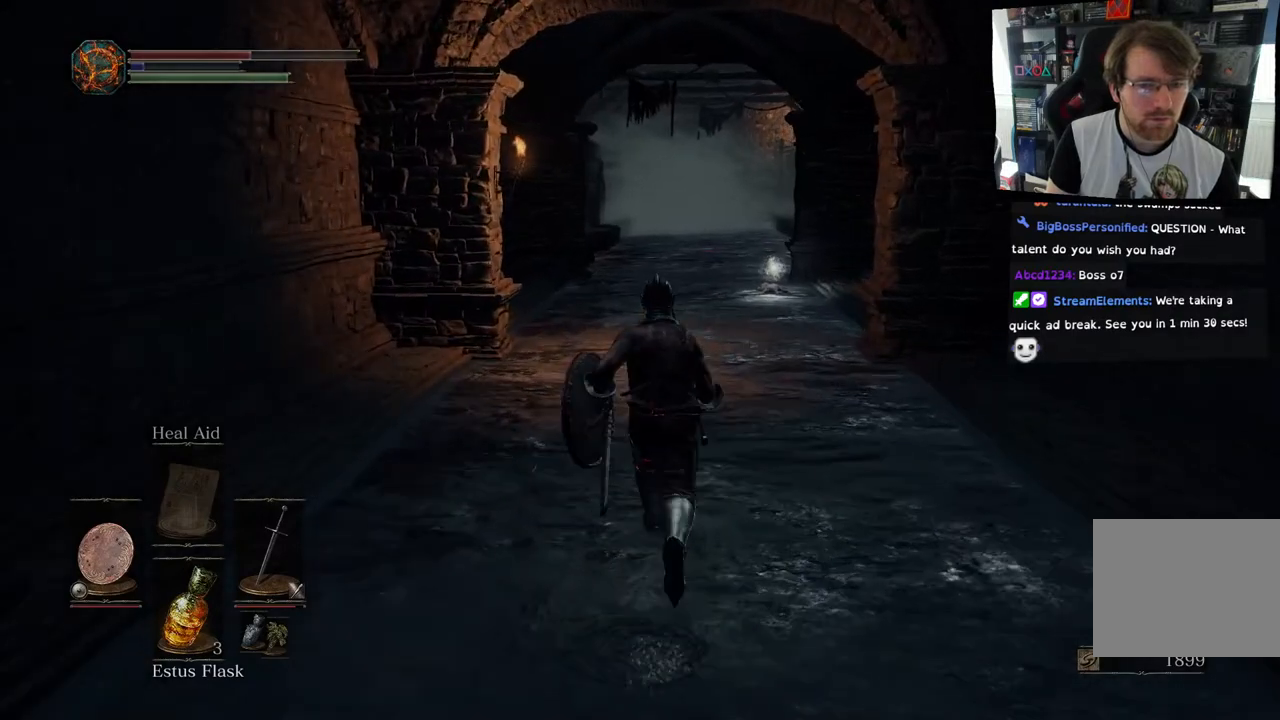
{"buttons": [], "left_stick": "center", "right_stick": "center", "events": [[217, "left_stick", "center"]]}
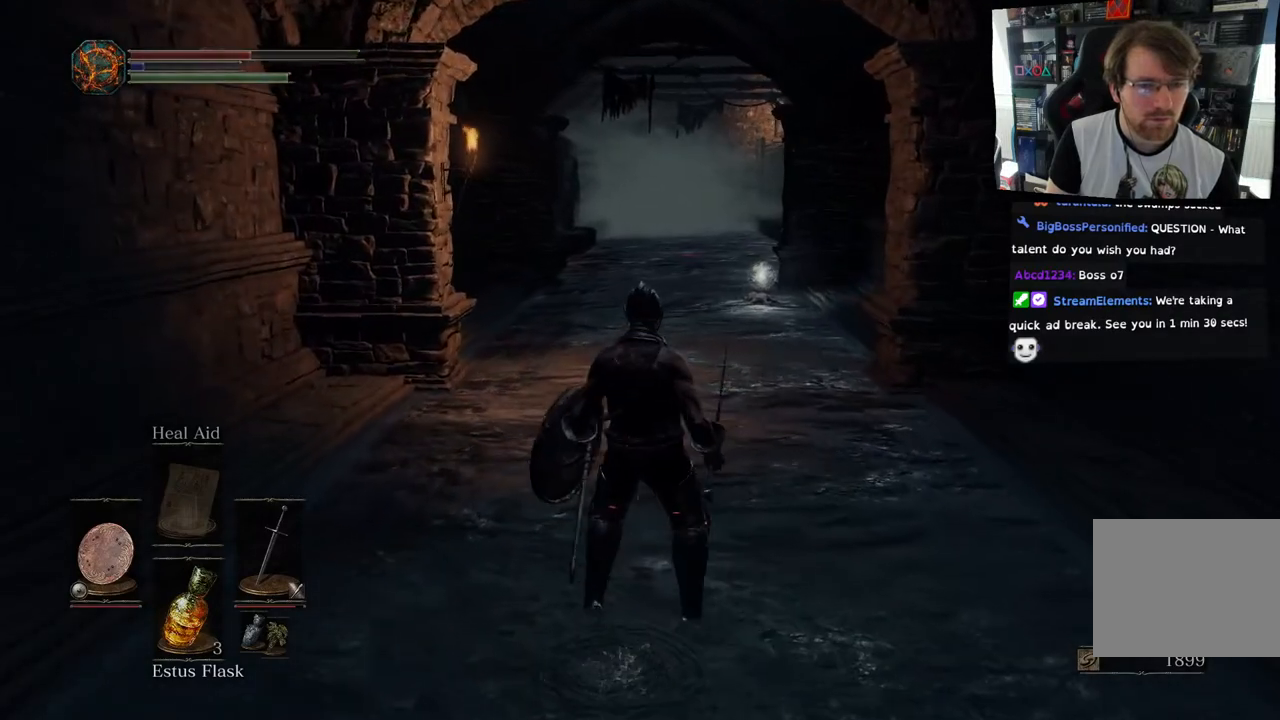
{"buttons": [], "left_stick": "center", "right_stick": "center", "events": []}
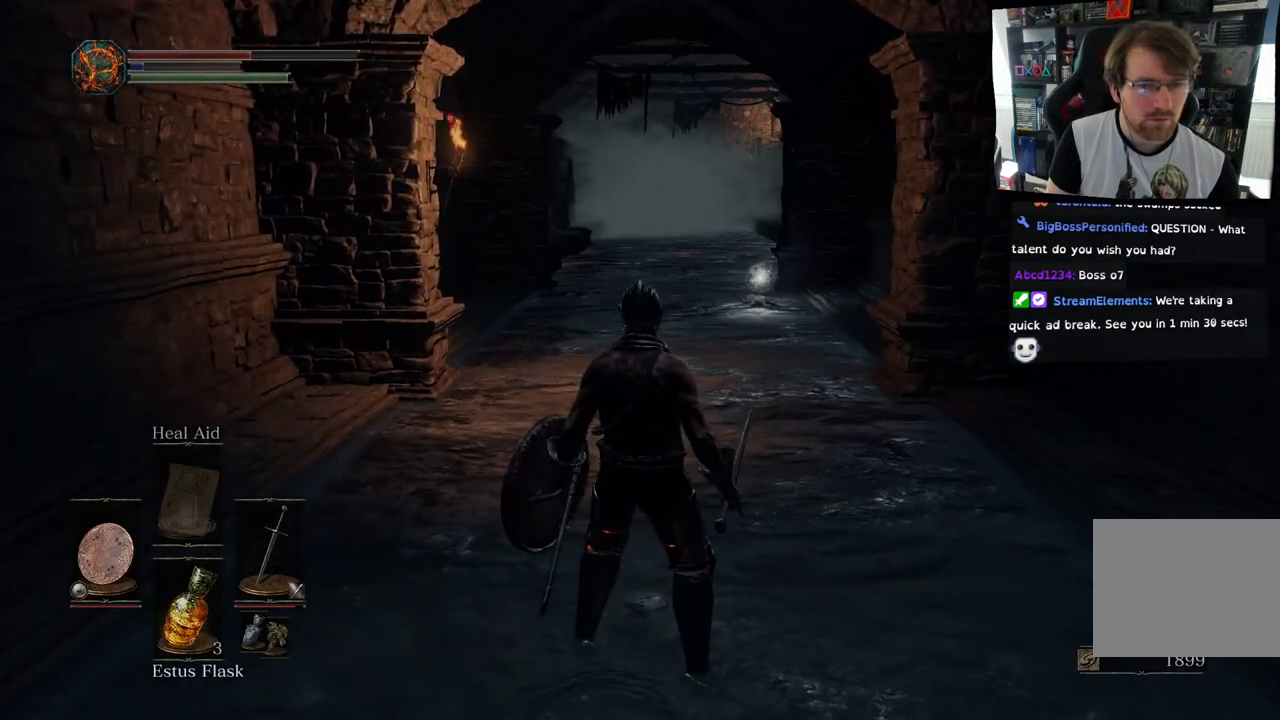
{"buttons": [], "left_stick": "center", "right_stick": "center", "events": [[117, "SQUARE", "down"], [233, "SQUARE", "up"]]}
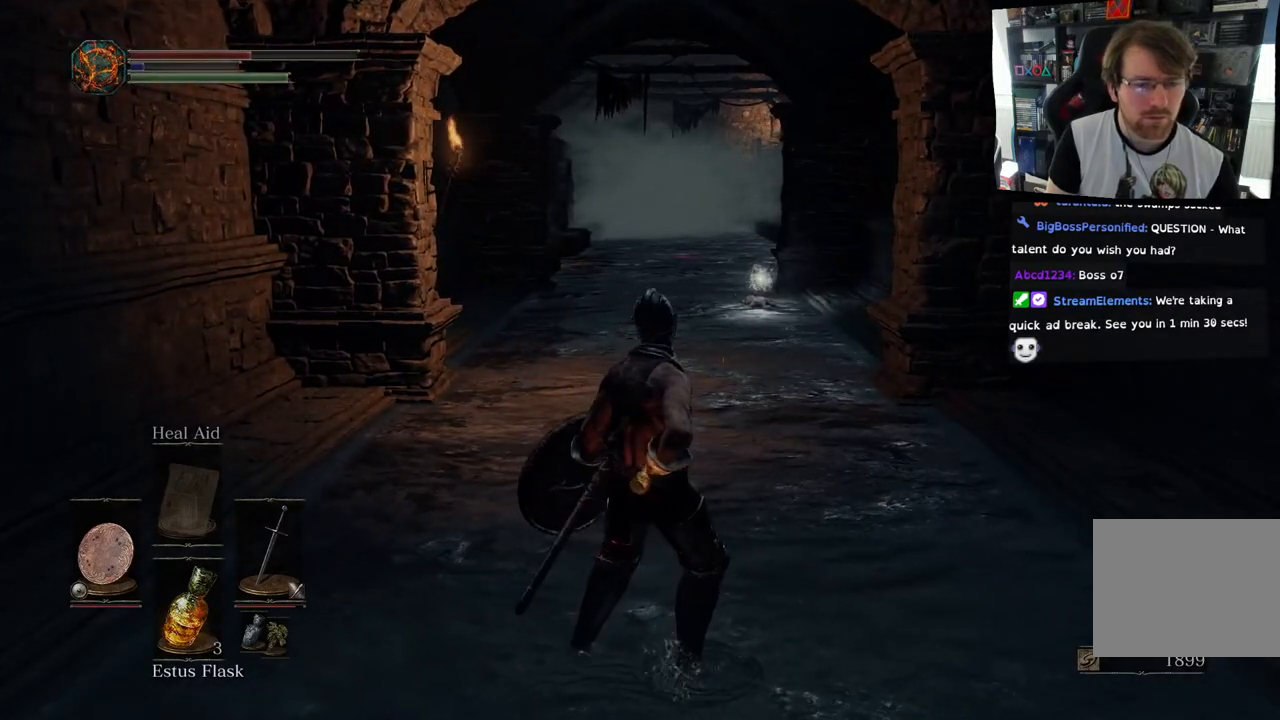
{"buttons": [], "left_stick": "center", "right_stick": "center", "events": []}
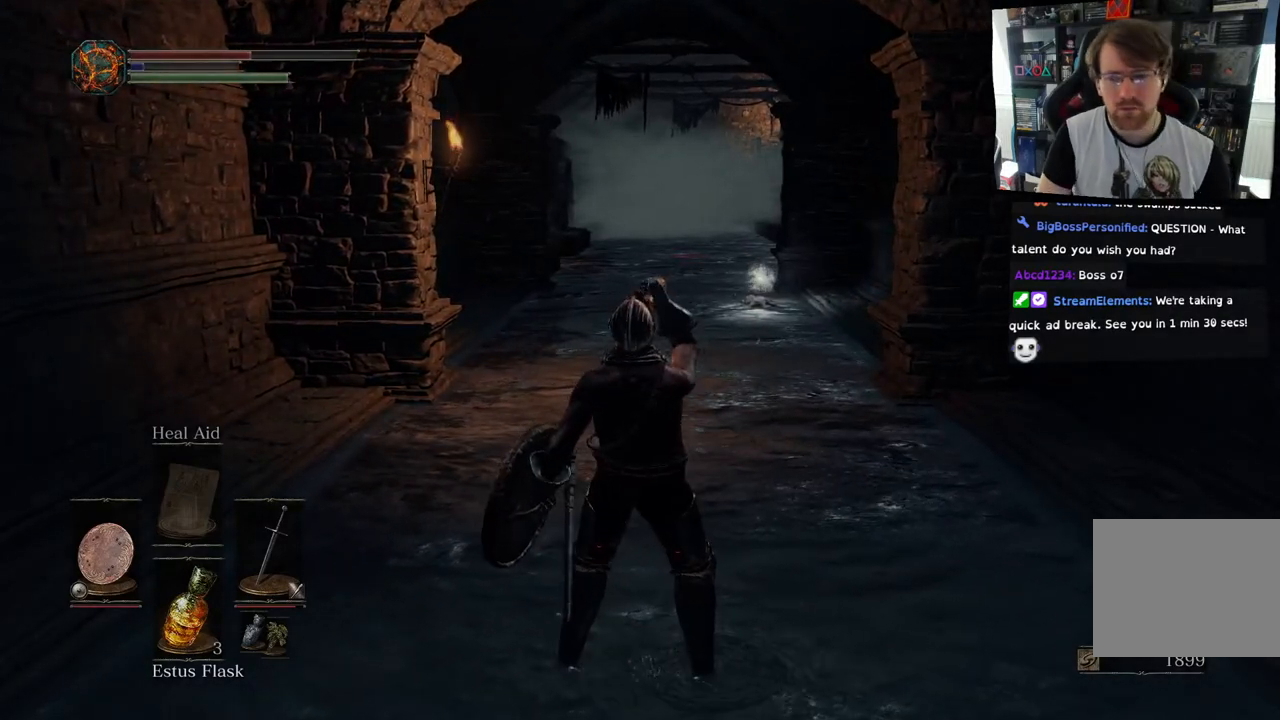
{"buttons": [], "left_stick": "center", "right_stick": "center", "events": []}
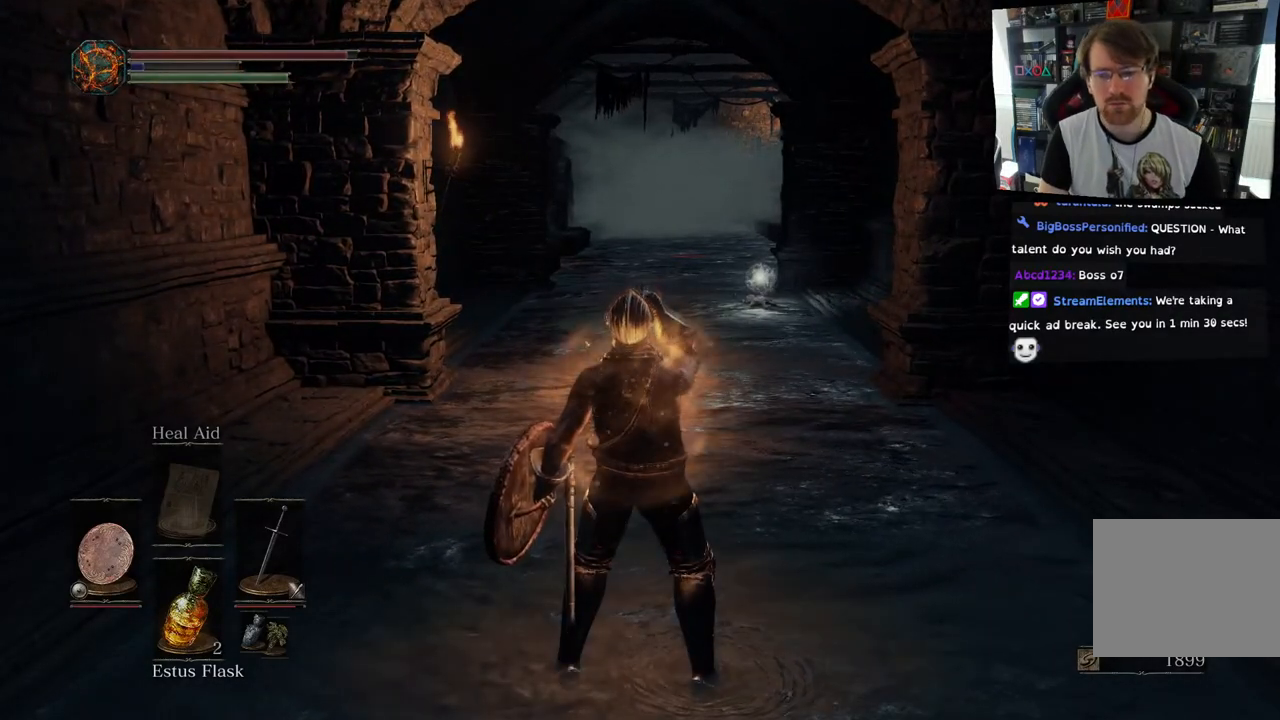
{"buttons": [], "left_stick": "up", "right_stick": "center", "events": [[400, "left_stick", "up"]]}
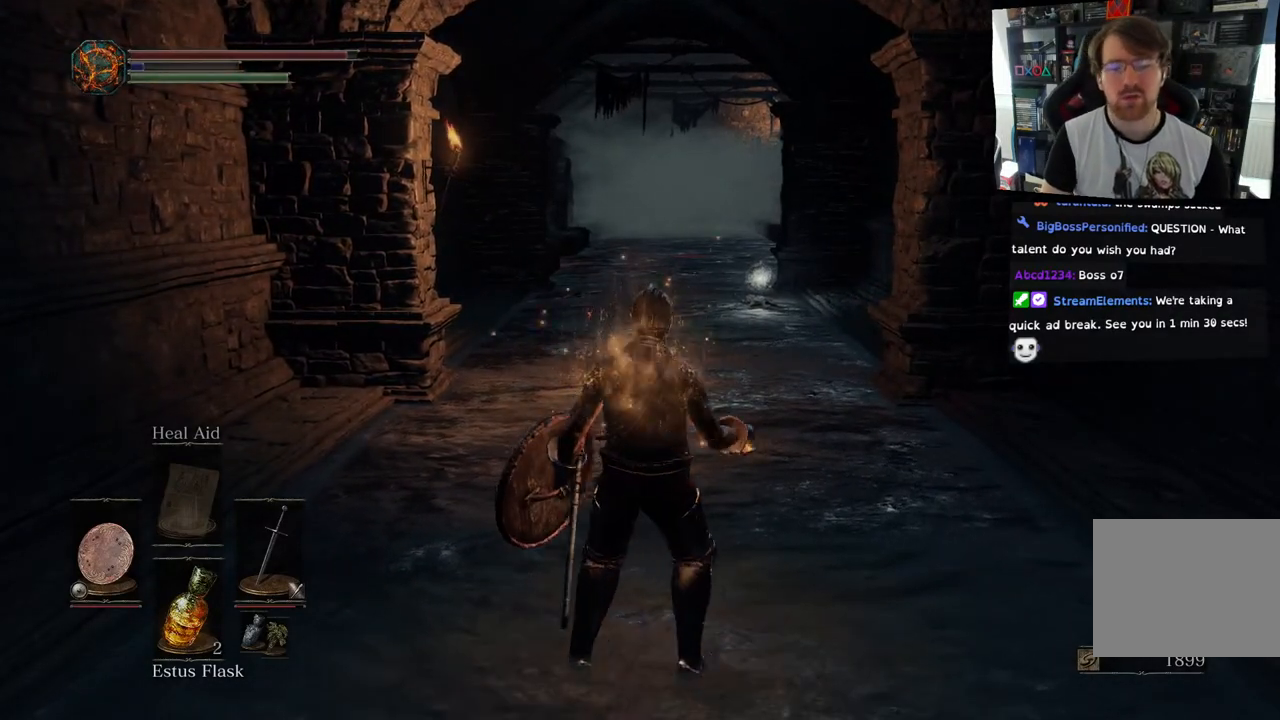
{"buttons": [], "left_stick": "up", "right_stick": "center", "events": []}
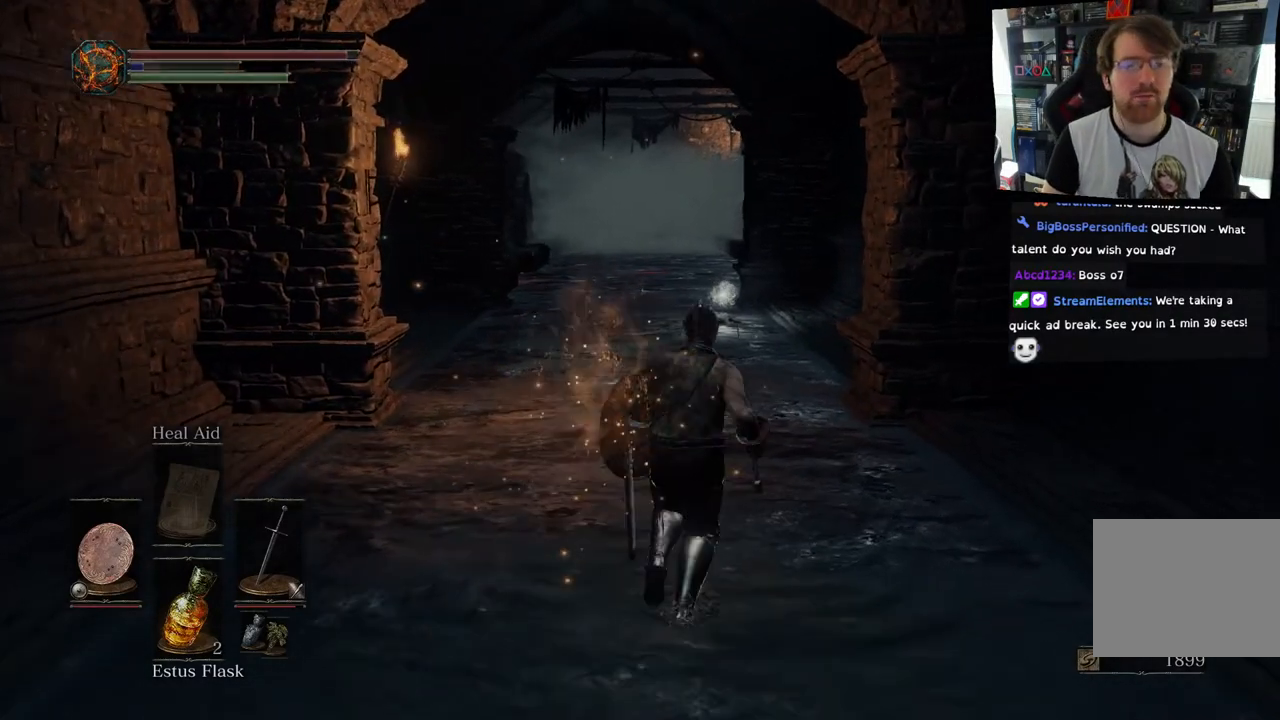
{"buttons": [], "left_stick": "up", "right_stick": "down-left", "events": [[417, "right_stick", "down-left"]]}
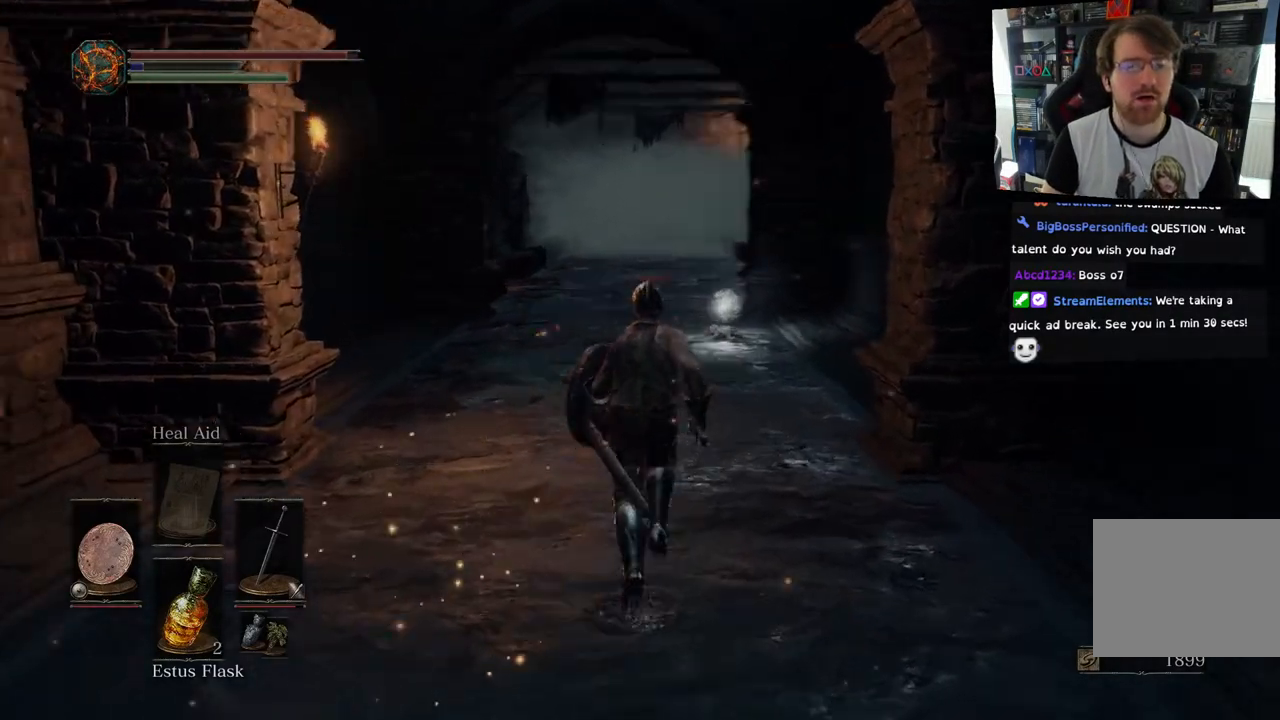
{"buttons": [], "left_stick": "up-right", "right_stick": "center", "events": [[267, "left_stick", "up-right"], [317, "right_stick", "center"]]}
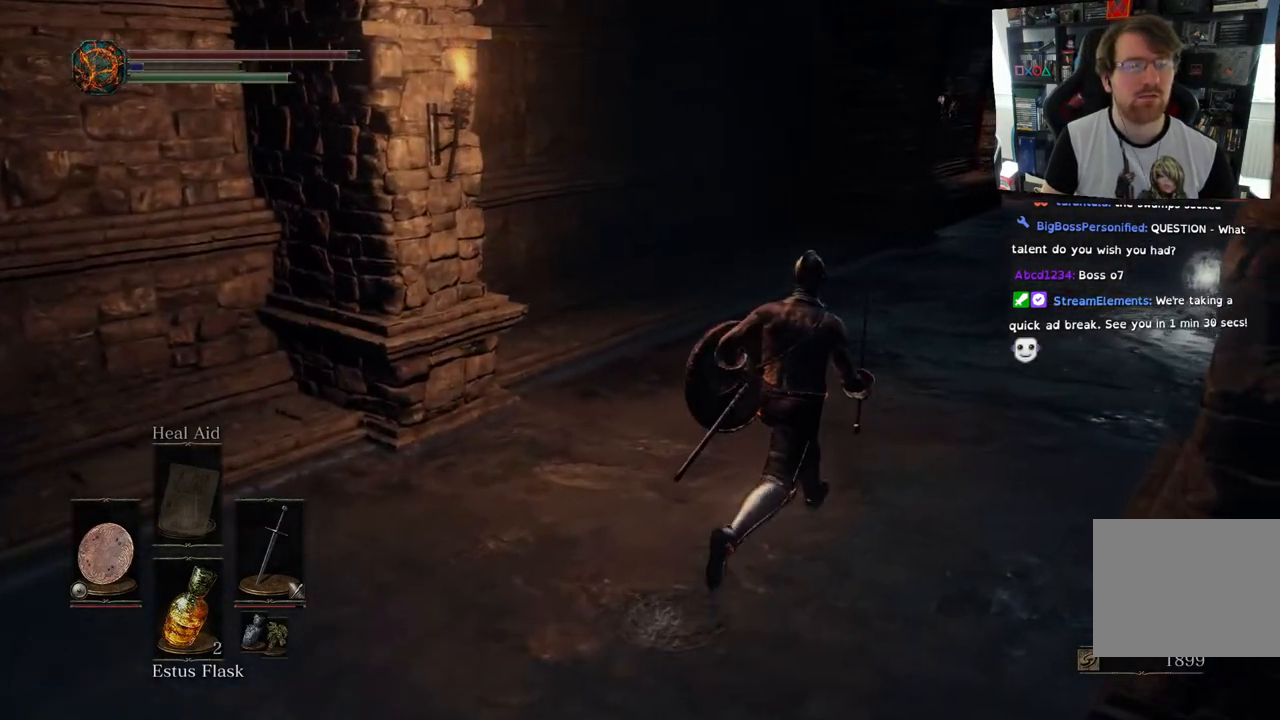
{"buttons": [], "left_stick": "up", "right_stick": "center", "events": [[100, "right_stick", "right"], [367, "left_stick", "up"], [367, "right_stick", "center"]]}
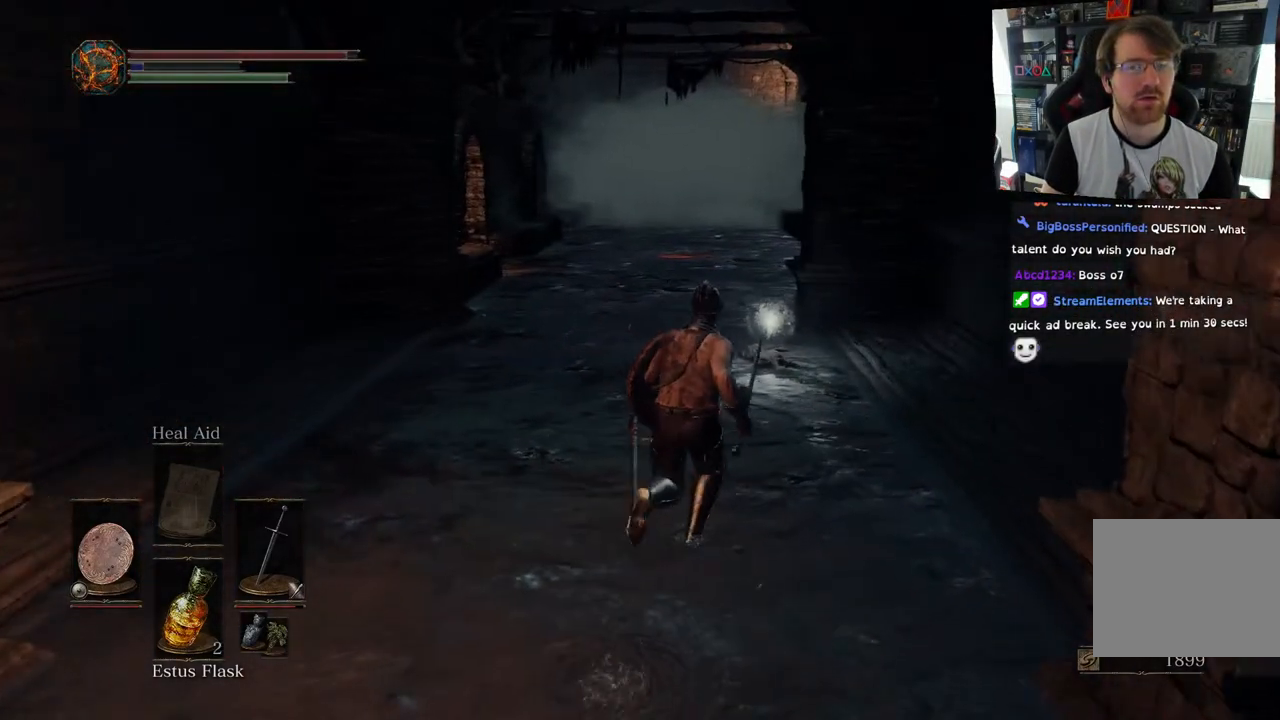
{"buttons": [], "left_stick": "up", "right_stick": "center", "events": []}
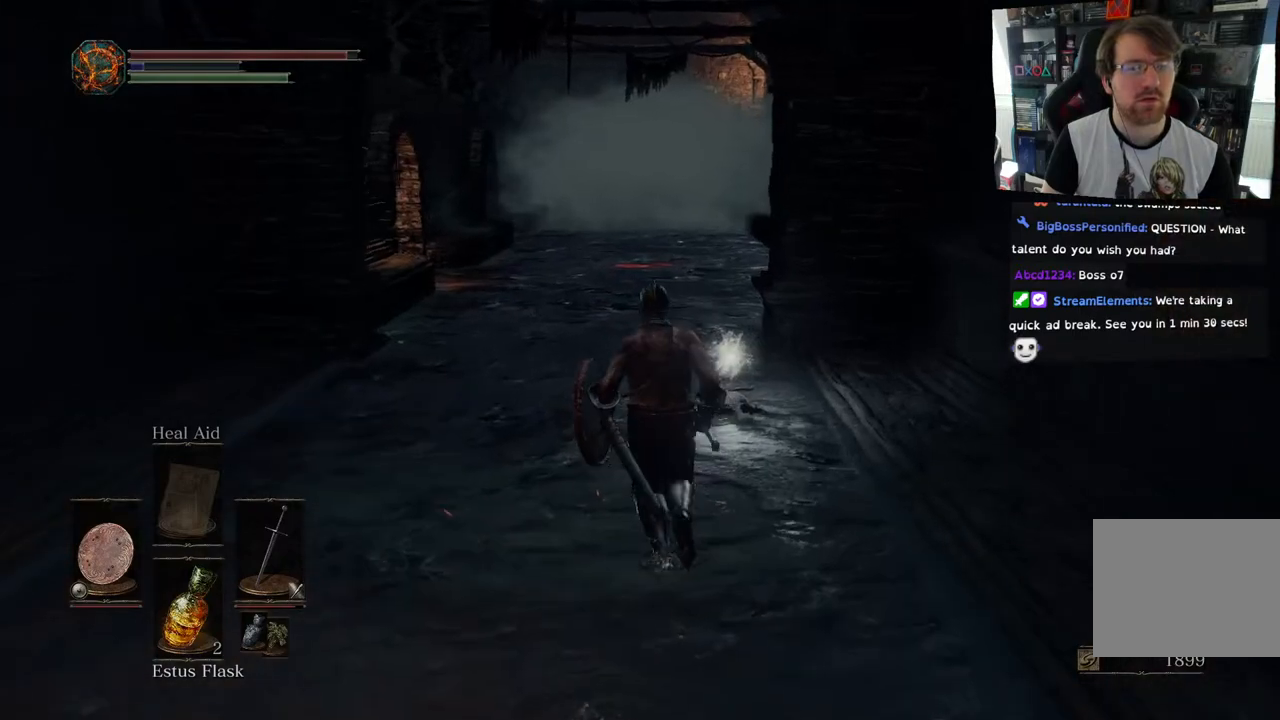
{"buttons": [], "left_stick": "up", "right_stick": "center", "events": []}
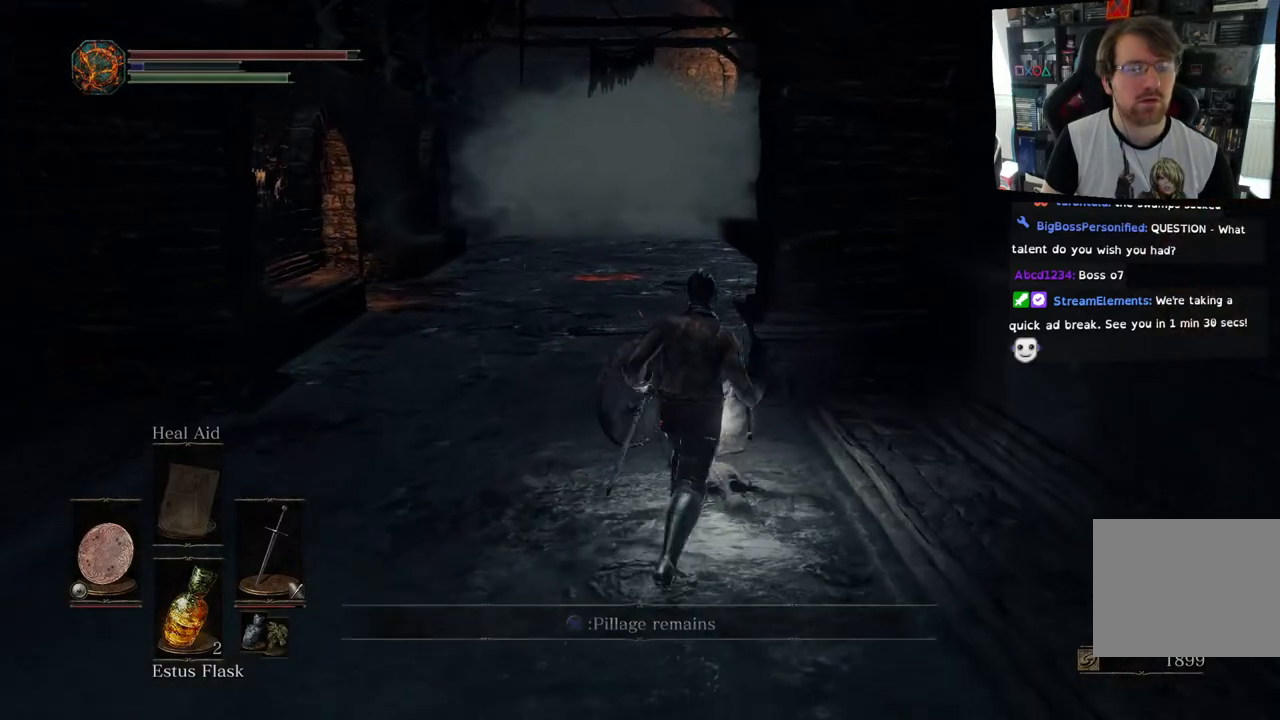
{"buttons": [], "left_stick": "center", "right_stick": "center", "events": [[133, "CROSS", "down"], [233, "CROSS", "up"], [400, "left_stick", "center"]]}
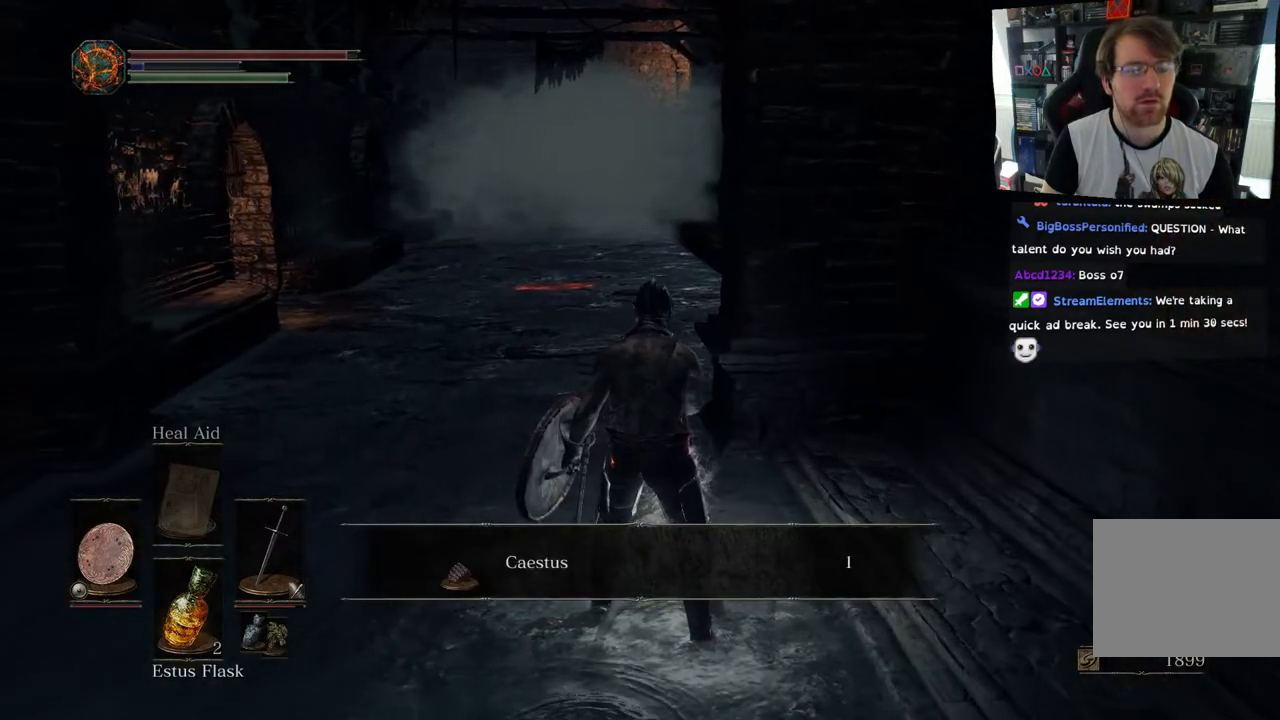
{"buttons": [], "left_stick": "center", "right_stick": "center", "events": []}
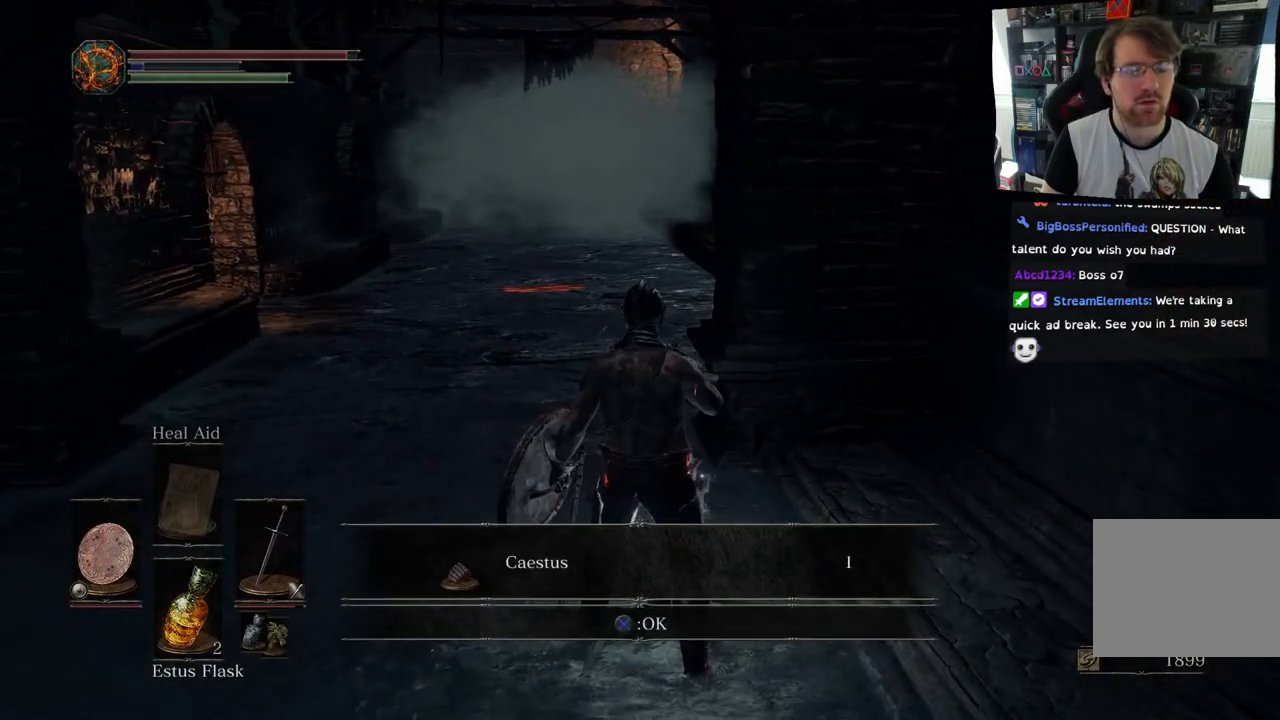
{"buttons": [], "left_stick": "center", "right_stick": "center", "events": []}
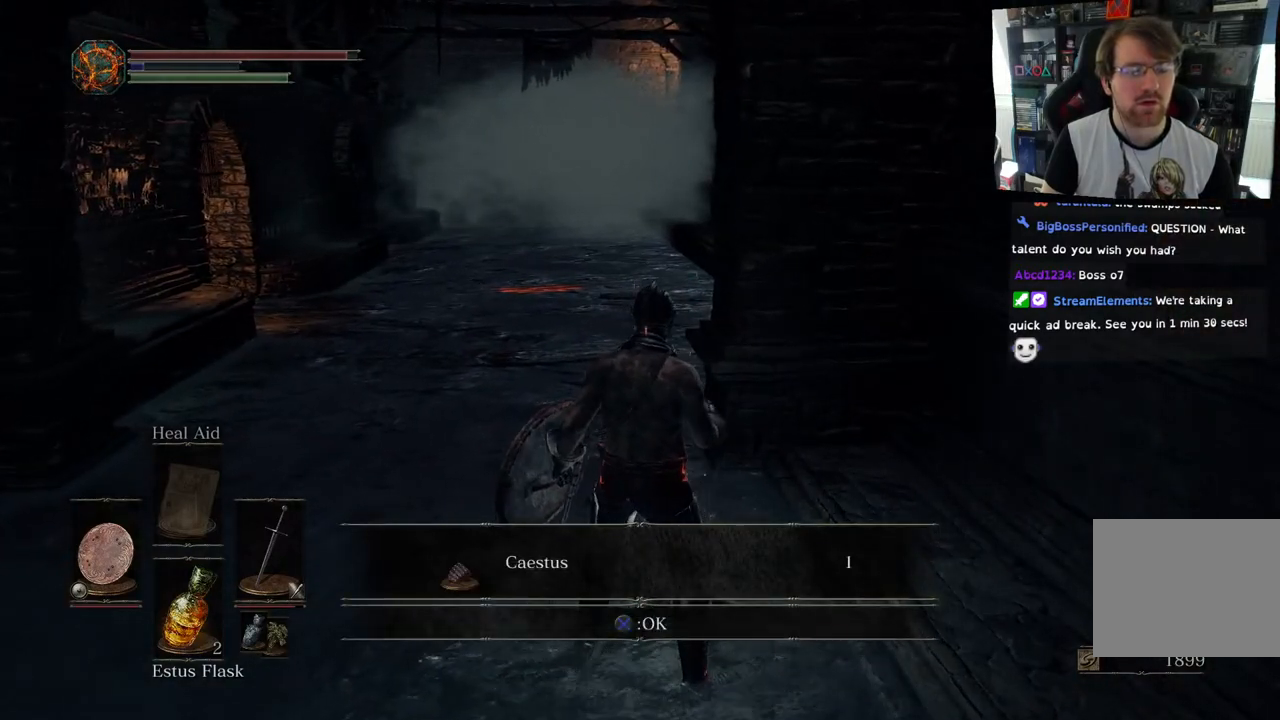
{"buttons": [], "left_stick": "center", "right_stick": "center", "events": []}